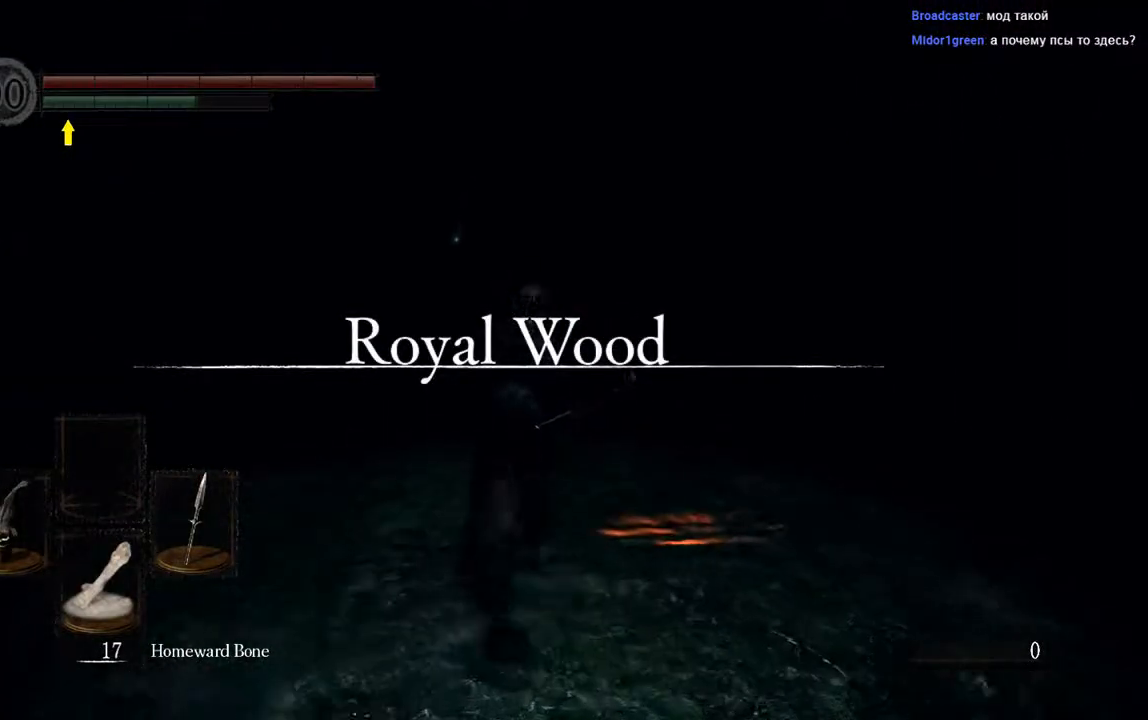
Gameplay with a controller (Xbox layout); each line is a JSON object with the inputs held at the frame after it. "events" lists button and stick changes between this image and that frame as [ms after this image, input, new state], when the widget could be followed in between. Not read: L3.
{"buttons": ["B"], "left_stick": "up", "right_stick": "center", "events": []}
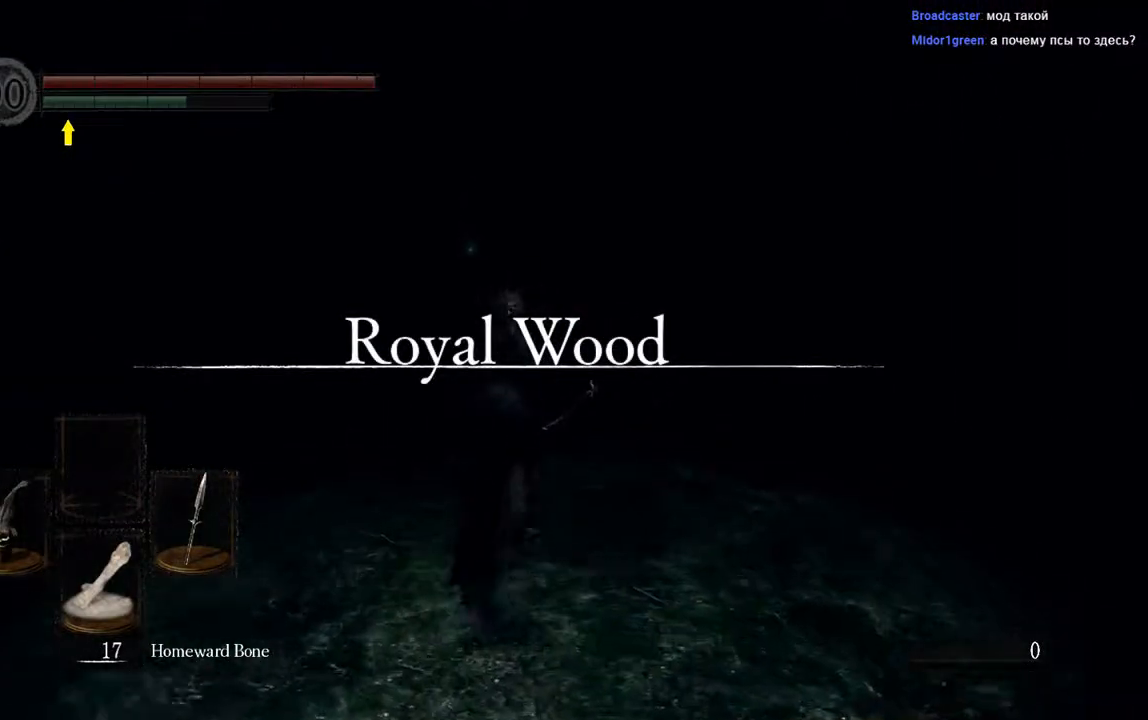
{"buttons": ["B"], "left_stick": "up", "right_stick": "center", "events": []}
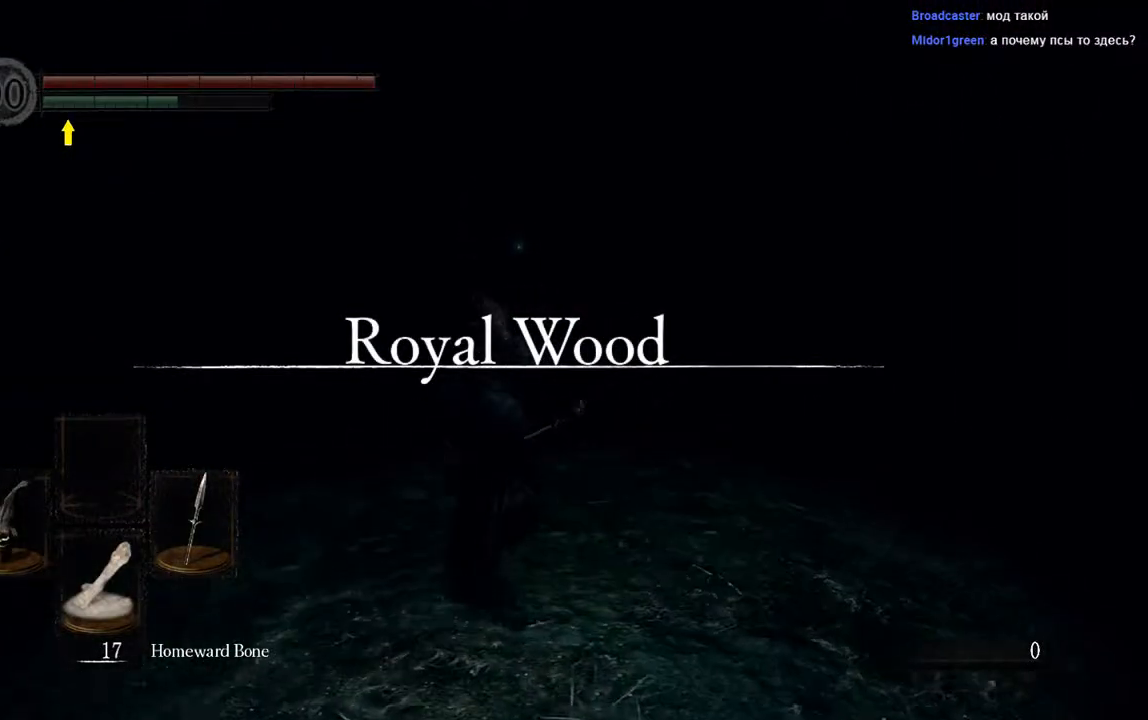
{"buttons": ["B"], "left_stick": "up", "right_stick": "center", "events": []}
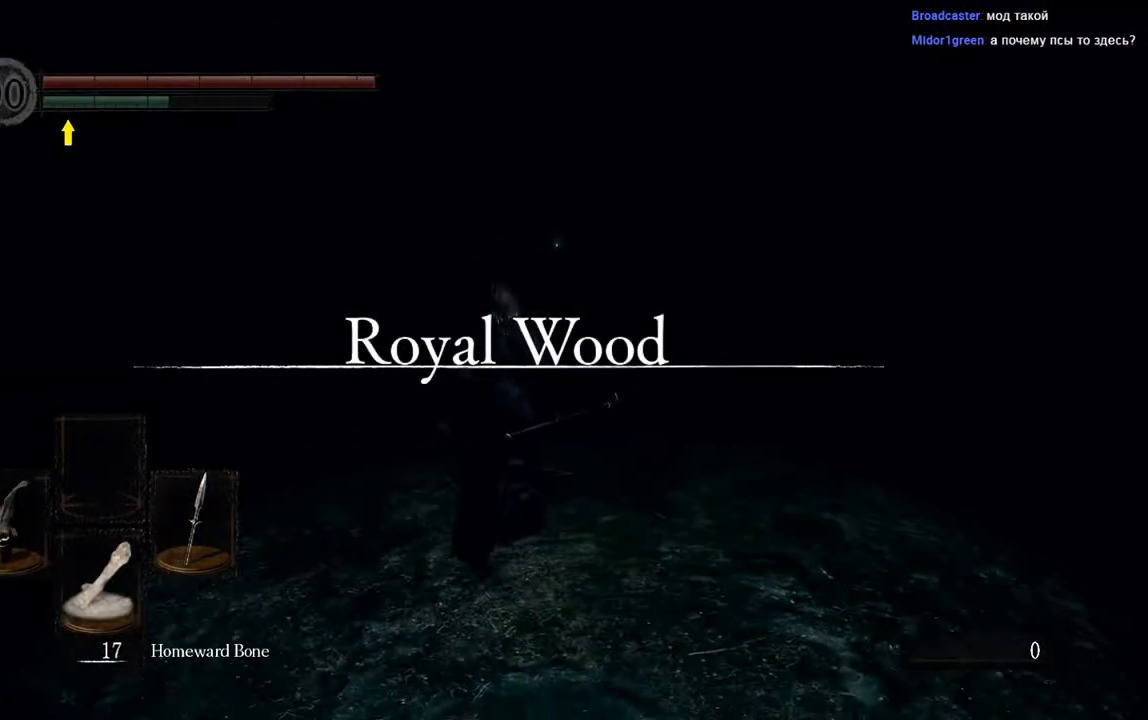
{"buttons": ["B"], "left_stick": "up", "right_stick": "down", "events": [[433, "right_stick", "down"]]}
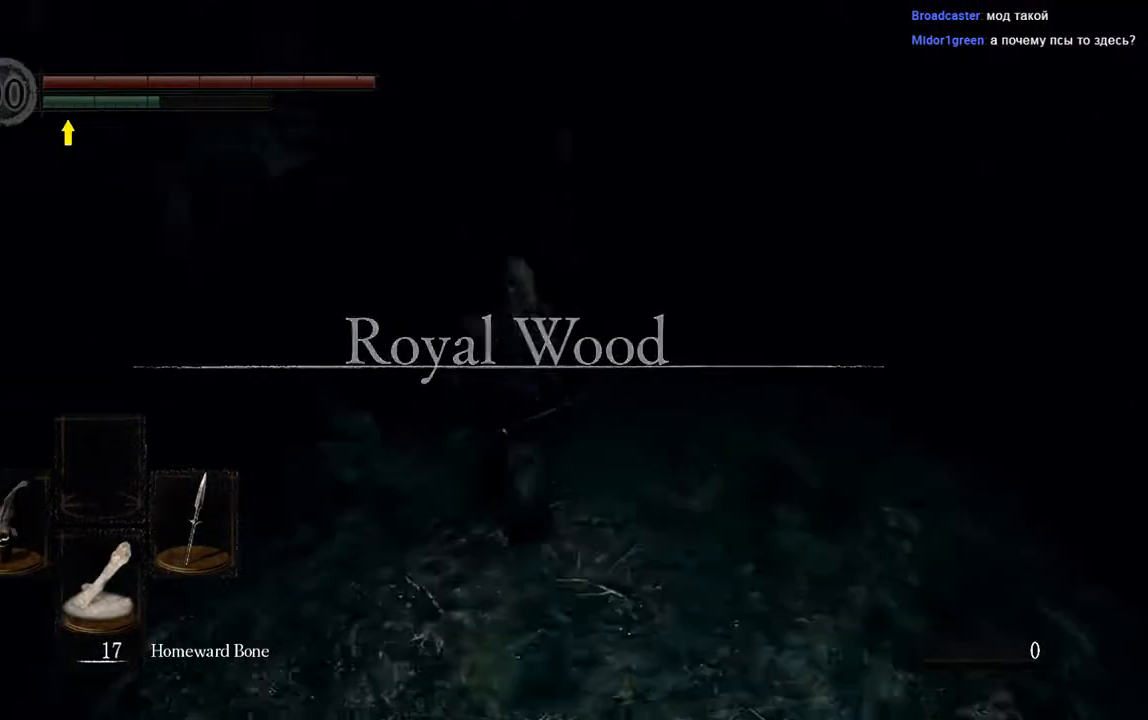
{"buttons": ["B"], "left_stick": "up", "right_stick": "center", "events": [[83, "right_stick", "center"]]}
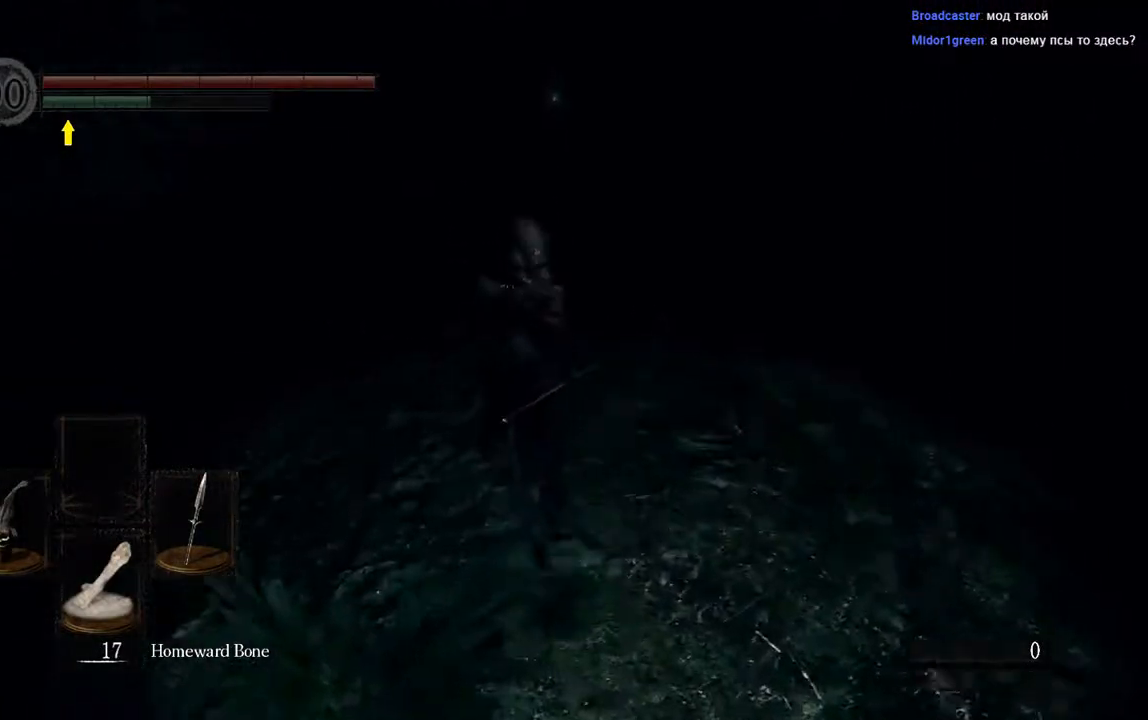
{"buttons": ["B"], "left_stick": "up", "right_stick": "center", "events": []}
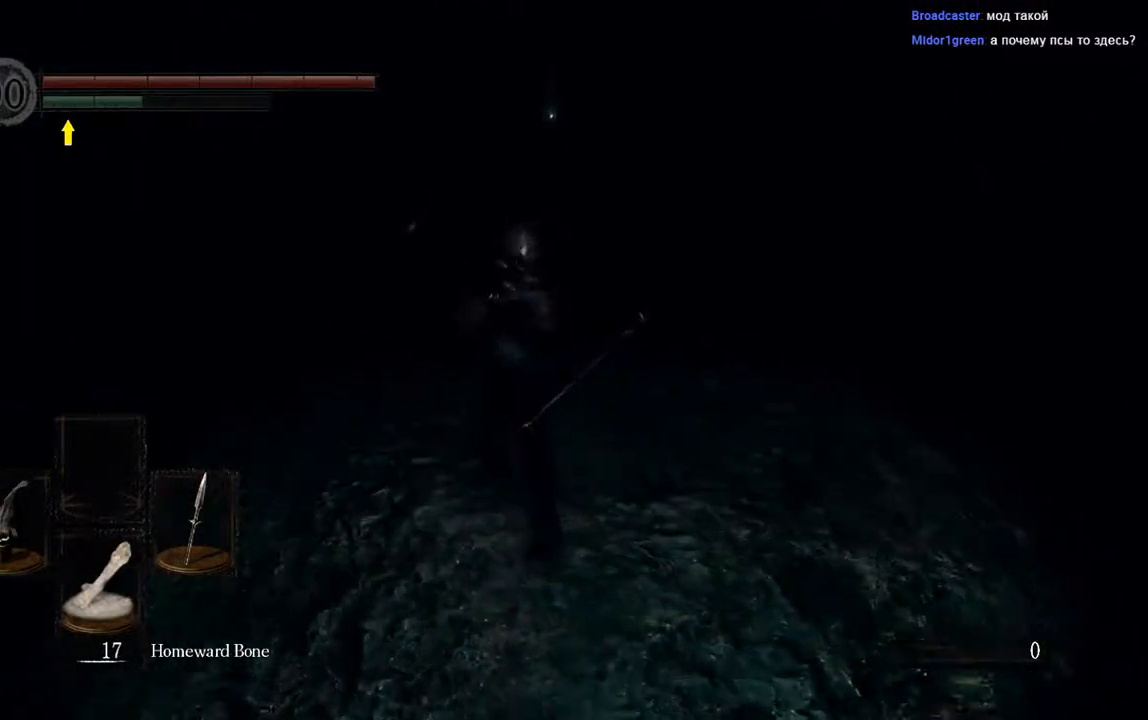
{"buttons": ["B"], "left_stick": "up", "right_stick": "center", "events": []}
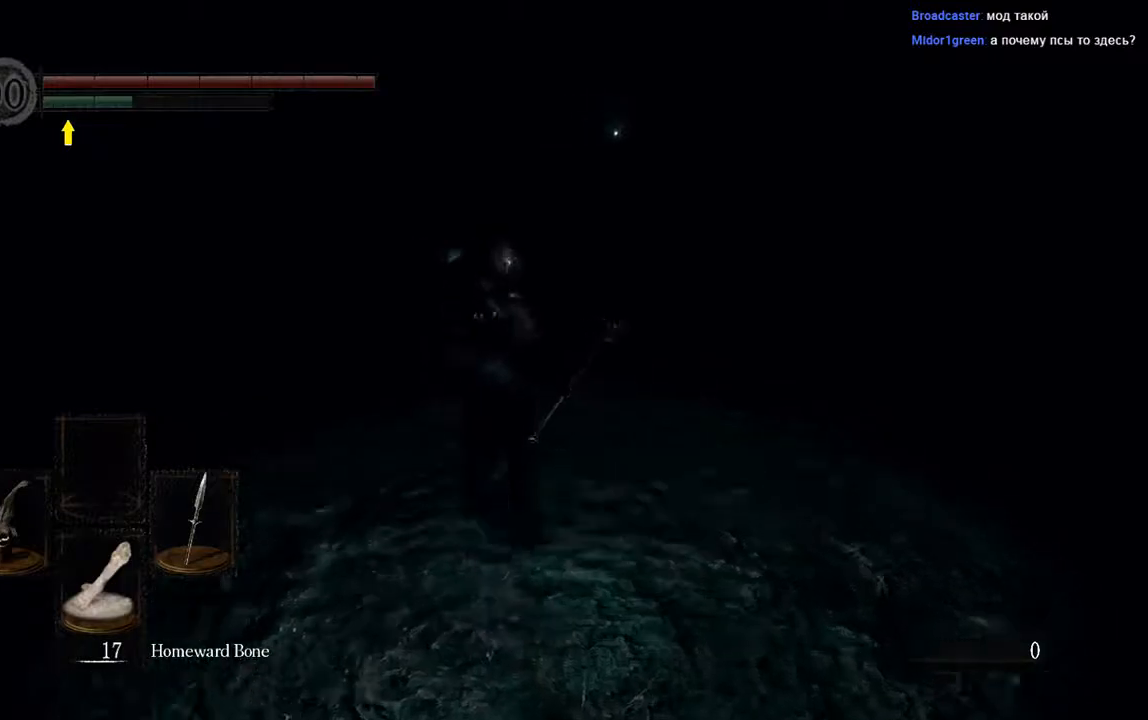
{"buttons": ["B"], "left_stick": "up", "right_stick": "center", "events": [[50, "right_stick", "down"], [183, "right_stick", "center"]]}
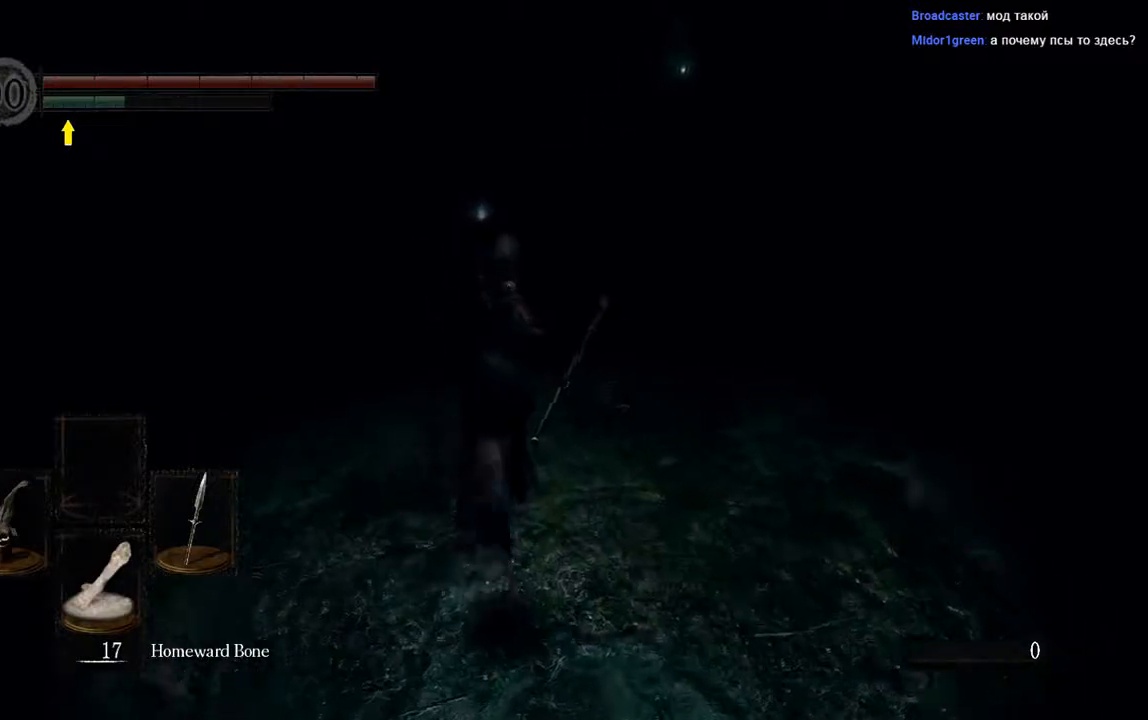
{"buttons": ["B"], "left_stick": "up", "right_stick": "center", "events": []}
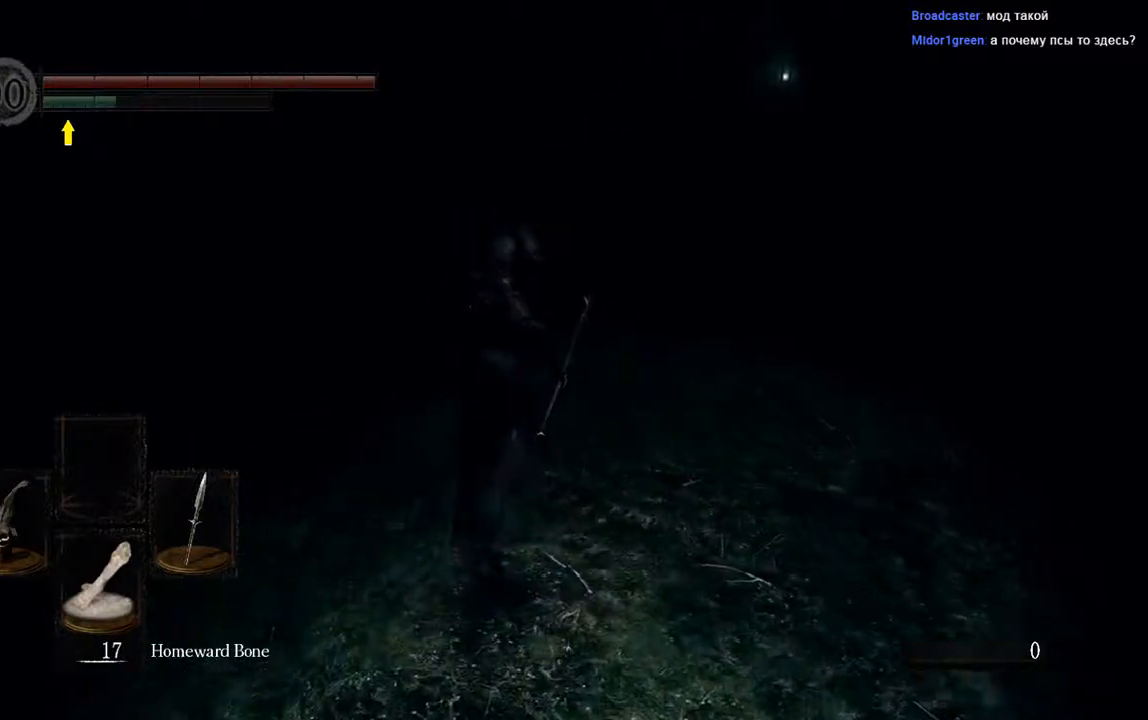
{"buttons": ["B"], "left_stick": "up", "right_stick": "center", "events": [[333, "right_stick", "down"], [500, "right_stick", "center"]]}
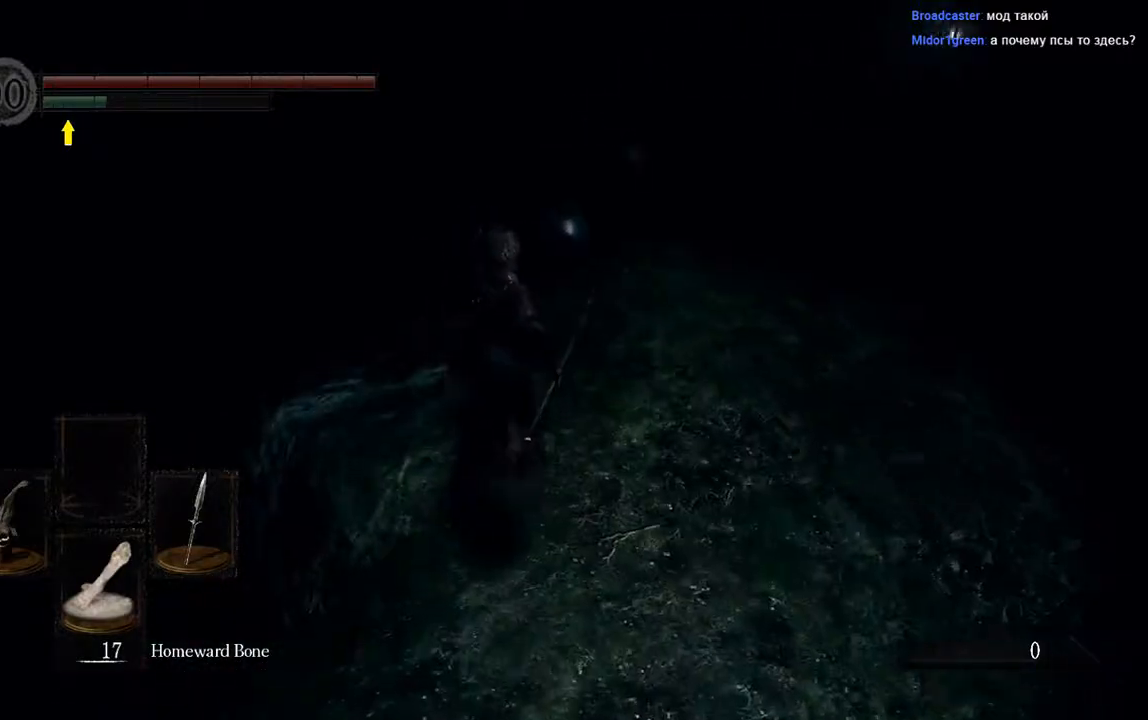
{"buttons": ["B"], "left_stick": "up", "right_stick": "center", "events": []}
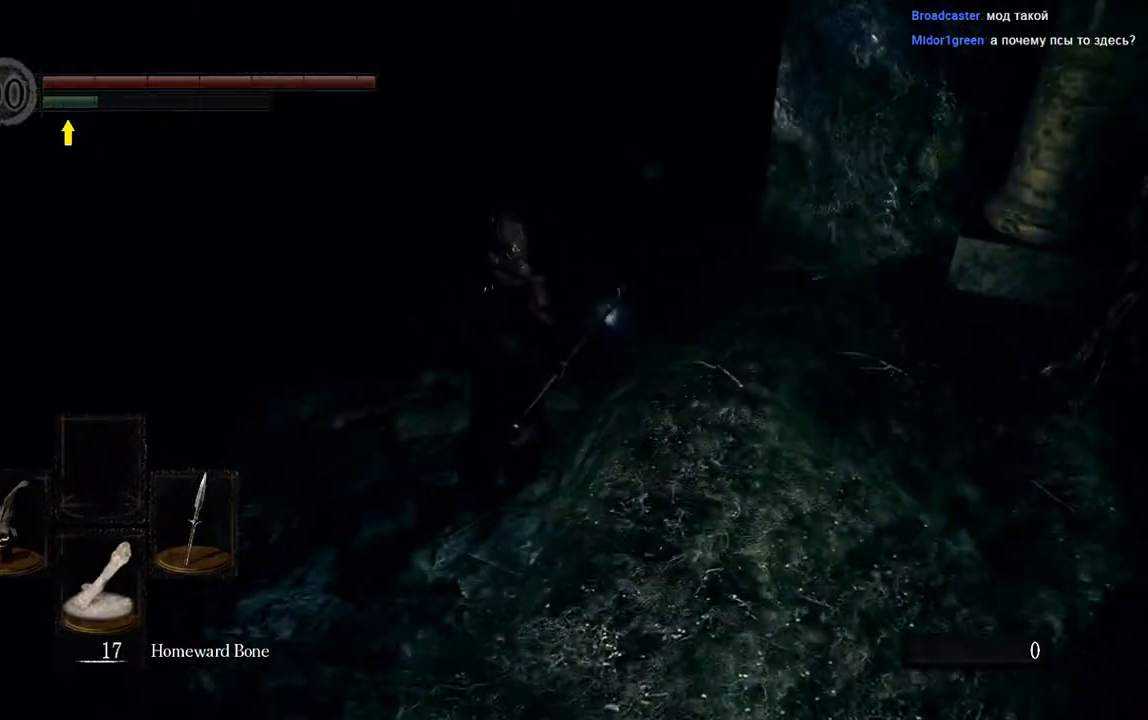
{"buttons": [], "left_stick": "up", "right_stick": "center", "events": [[83, "B", "up"]]}
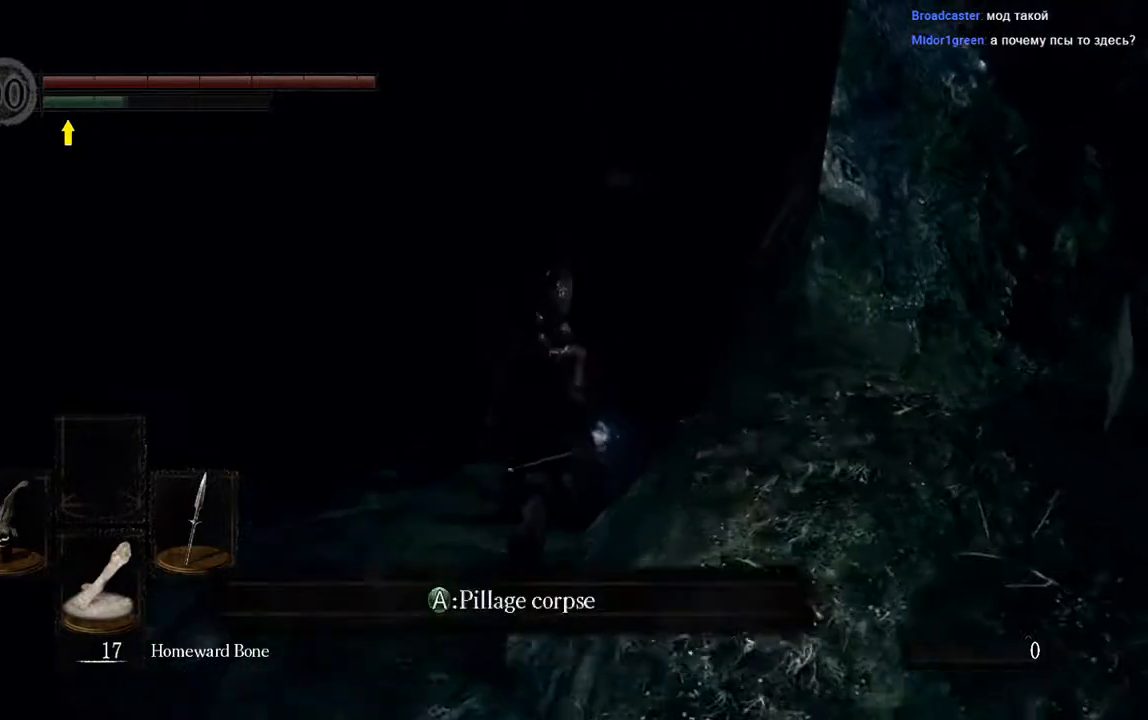
{"buttons": [], "left_stick": "center", "right_stick": "center", "events": [[83, "left_stick", "center"], [150, "A", "down"], [283, "A", "up"]]}
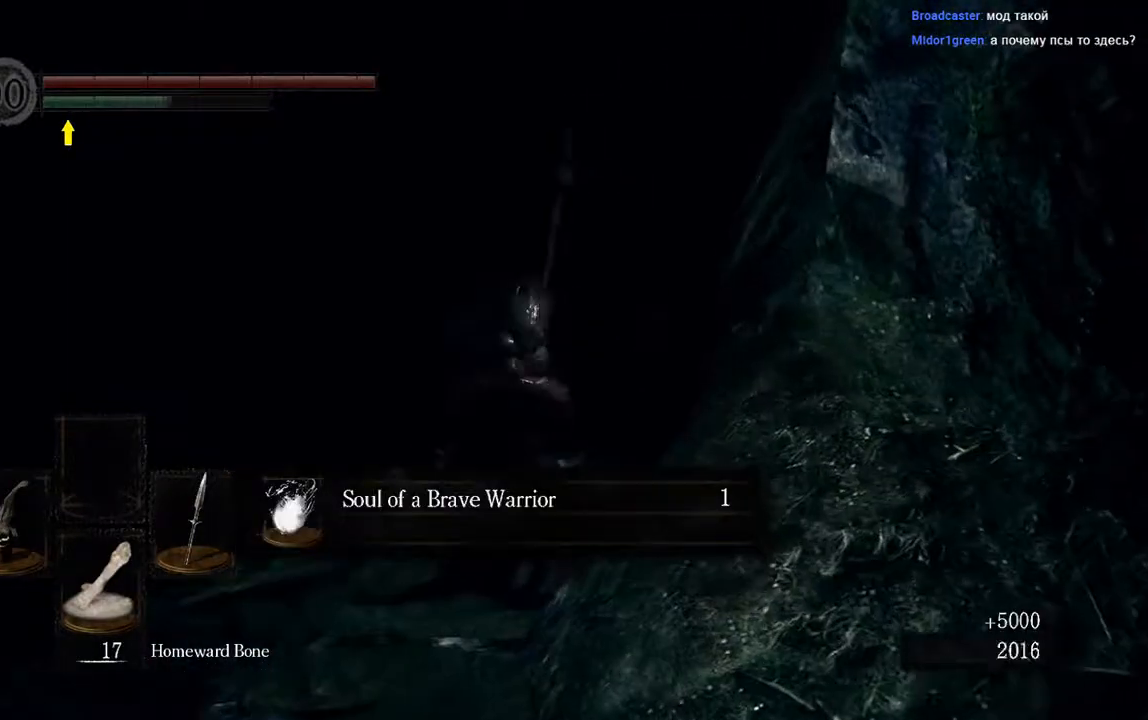
{"buttons": [], "left_stick": "center", "right_stick": "center", "events": []}
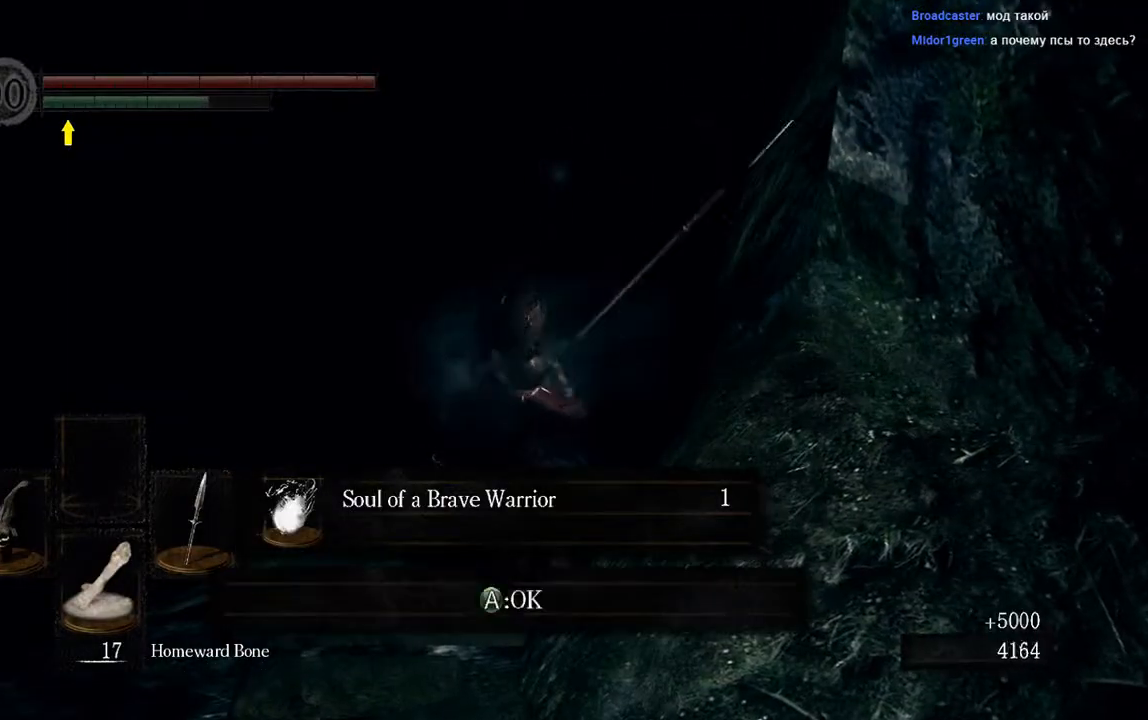
{"buttons": [], "left_stick": "down", "right_stick": "center", "events": [[100, "A", "down"], [133, "left_stick", "down"], [200, "A", "up"]]}
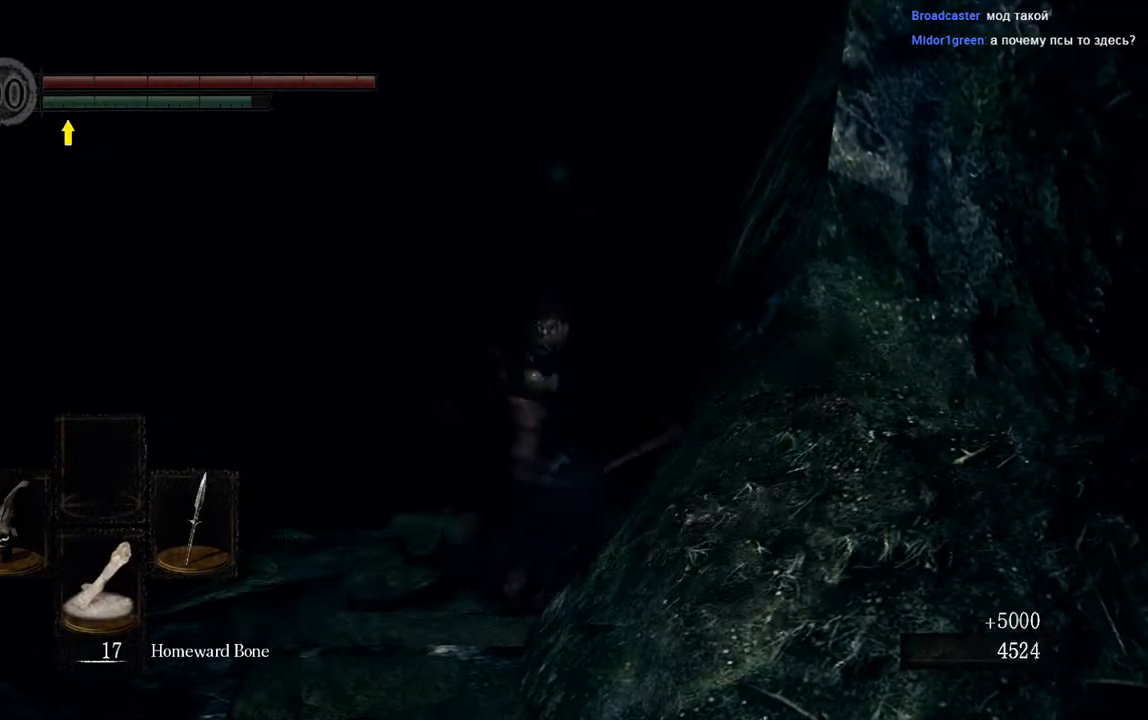
{"buttons": ["B"], "left_stick": "down-right", "right_stick": "right", "events": [[67, "B", "down"], [400, "right_stick", "right"], [500, "left_stick", "down-right"]]}
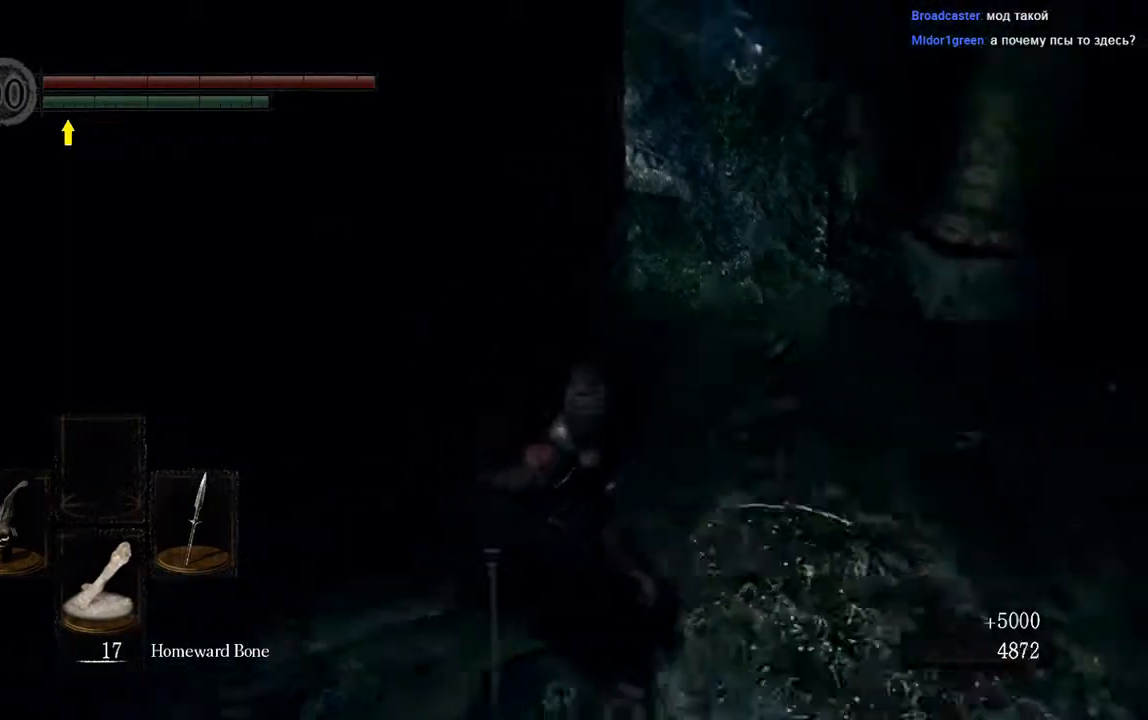
{"buttons": ["B"], "left_stick": "up-right", "right_stick": "center", "events": [[133, "left_stick", "right"], [167, "right_stick", "center"], [250, "left_stick", "up-right"]]}
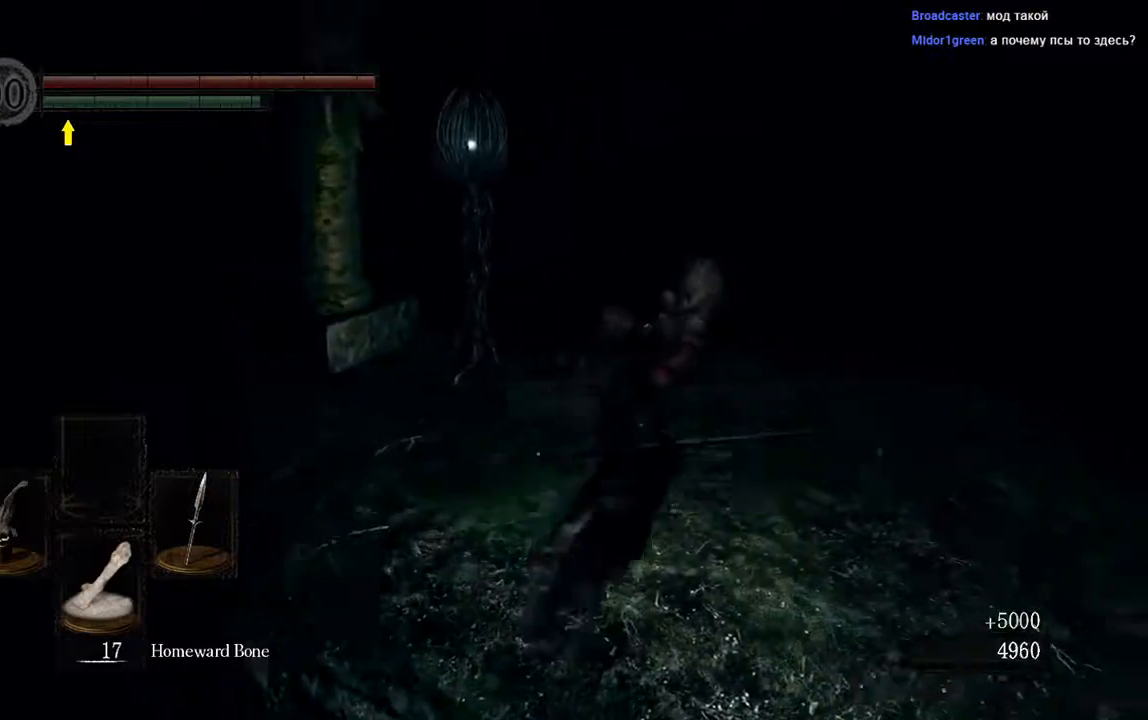
{"buttons": [], "left_stick": "up-right", "right_stick": "center", "events": [[17, "right_stick", "right"], [183, "right_stick", "center"], [317, "B", "up"]]}
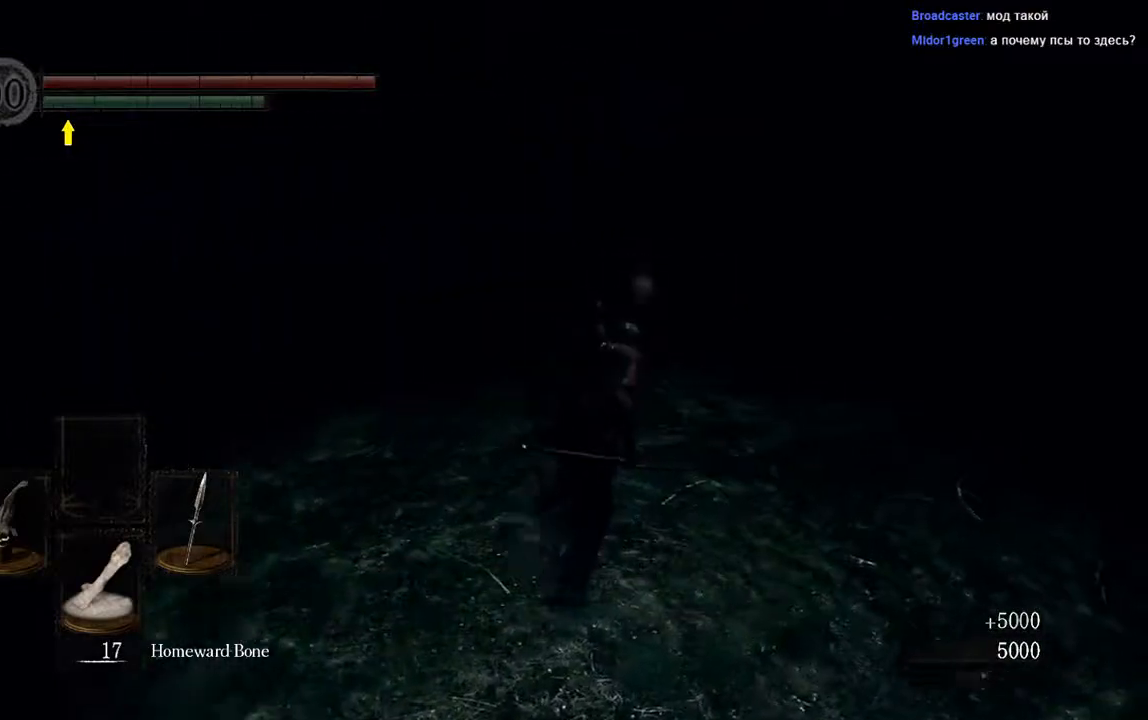
{"buttons": [], "left_stick": "center", "right_stick": "center", "events": [[17, "X", "down"], [150, "X", "up"], [233, "left_stick", "center"]]}
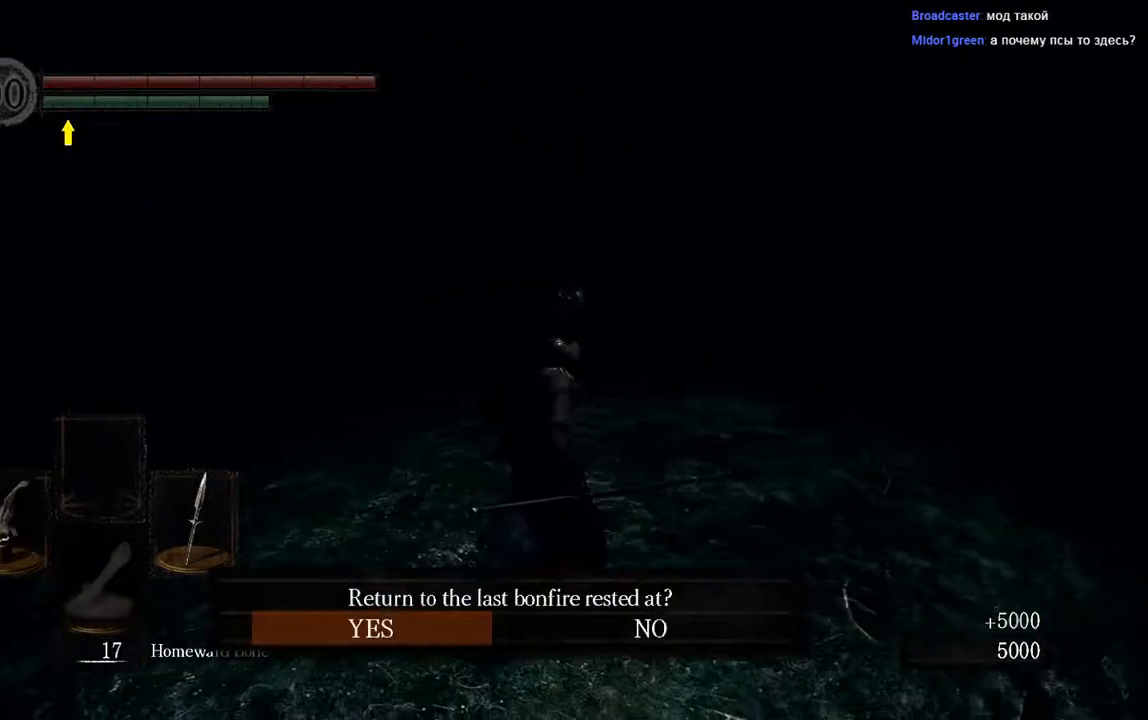
{"buttons": [], "left_stick": "center", "right_stick": "center", "events": []}
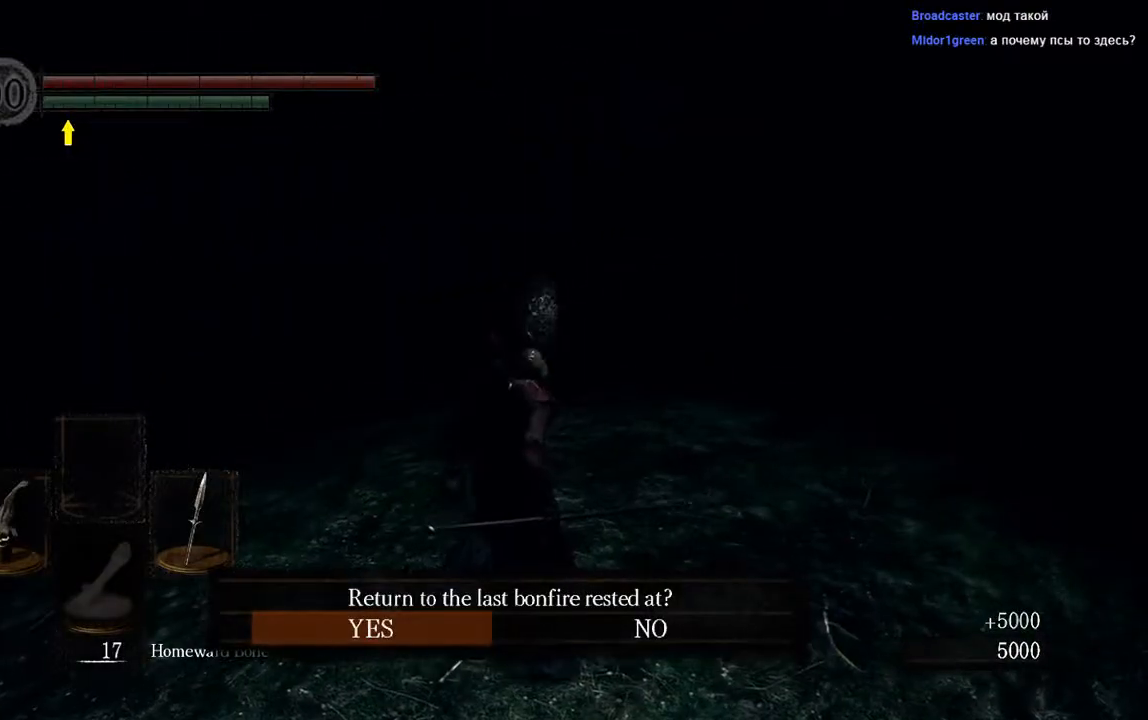
{"buttons": [], "left_stick": "up", "right_stick": "center", "events": [[183, "right_stick", "right"], [200, "left_stick", "up-right"], [300, "left_stick", "up"], [400, "right_stick", "center"]]}
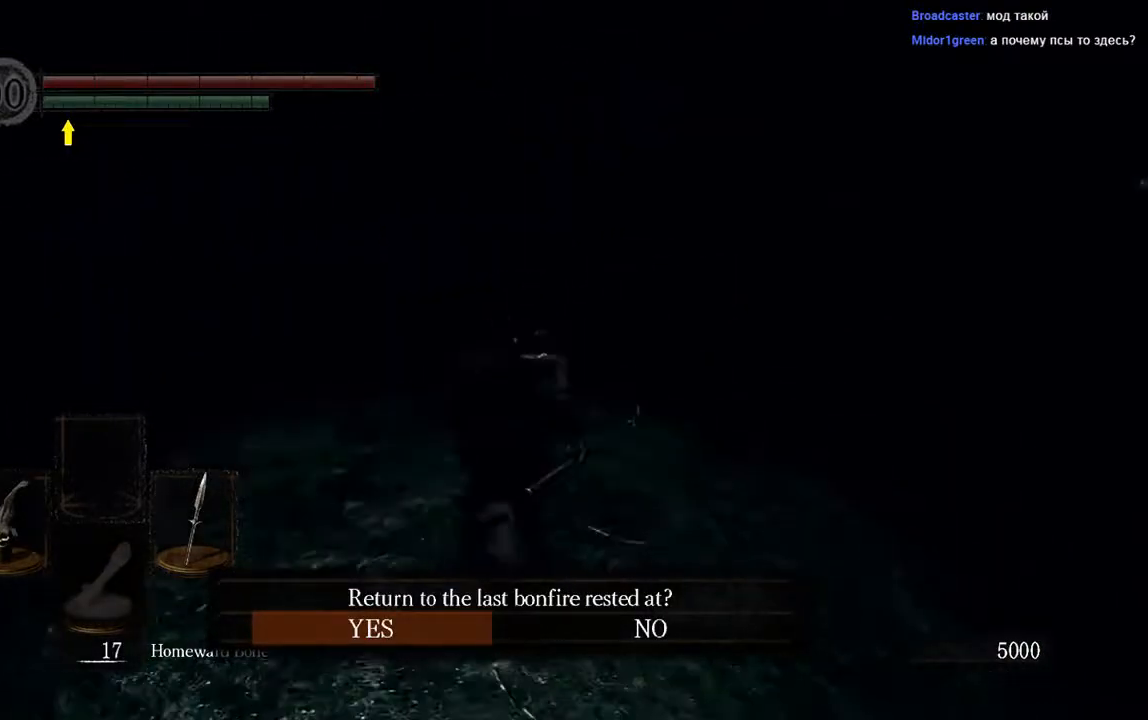
{"buttons": ["B"], "left_stick": "up", "right_stick": "right", "events": [[67, "B", "down"], [333, "right_stick", "right"]]}
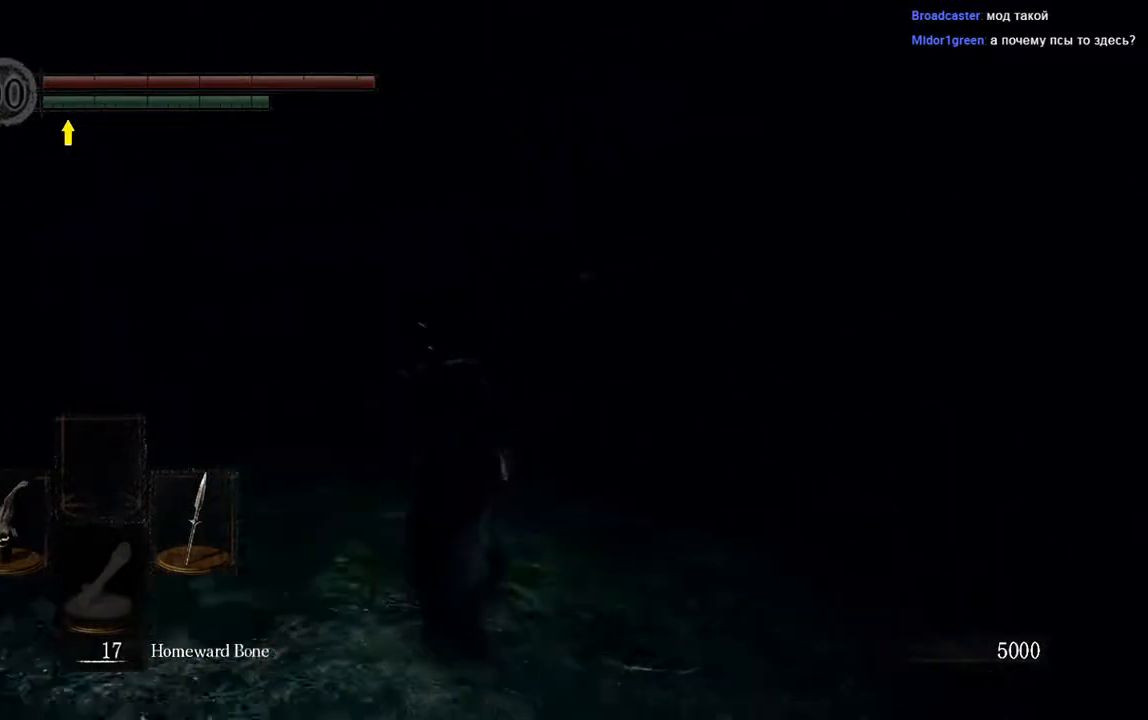
{"buttons": ["B"], "left_stick": "up-left", "right_stick": "center", "events": [[33, "left_stick", "up-left"], [33, "right_stick", "center"]]}
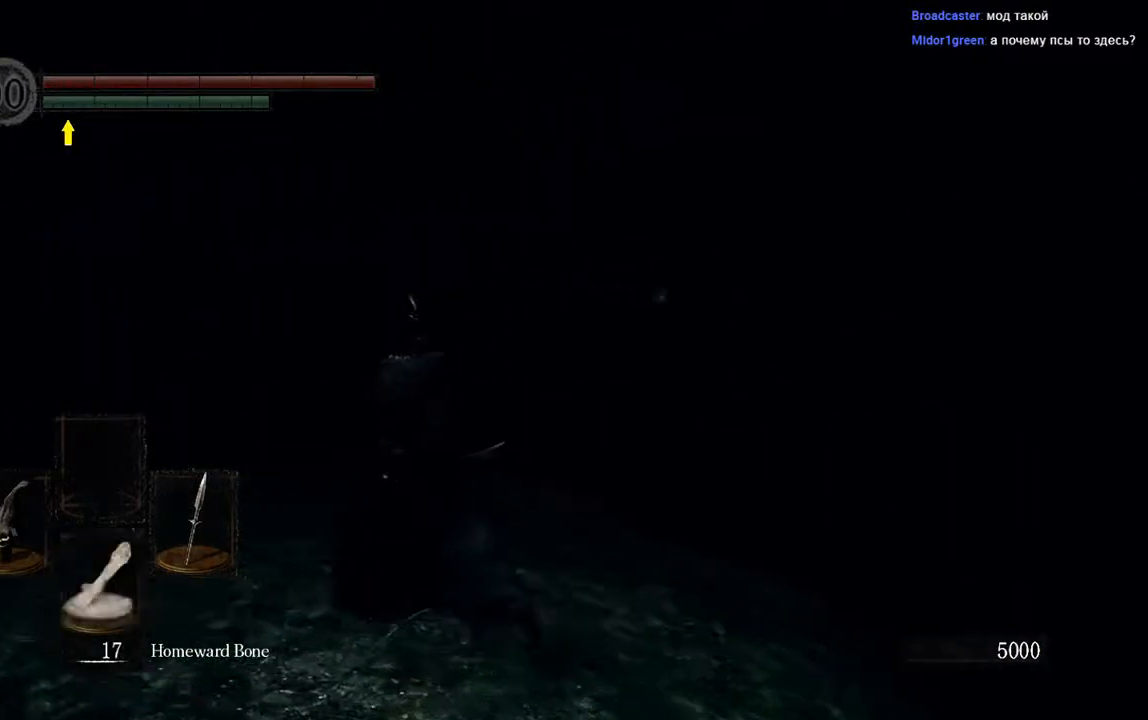
{"buttons": ["B"], "left_stick": "up", "right_stick": "center", "events": [[217, "left_stick", "up"]]}
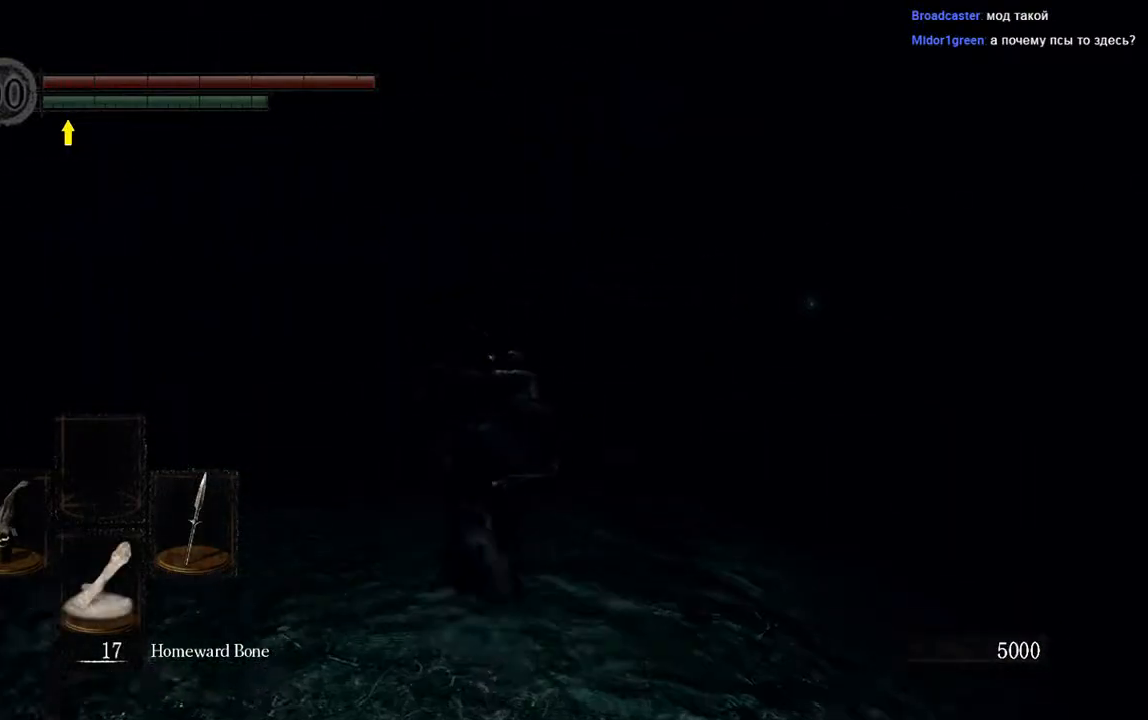
{"buttons": ["B"], "left_stick": "up", "right_stick": "center", "events": []}
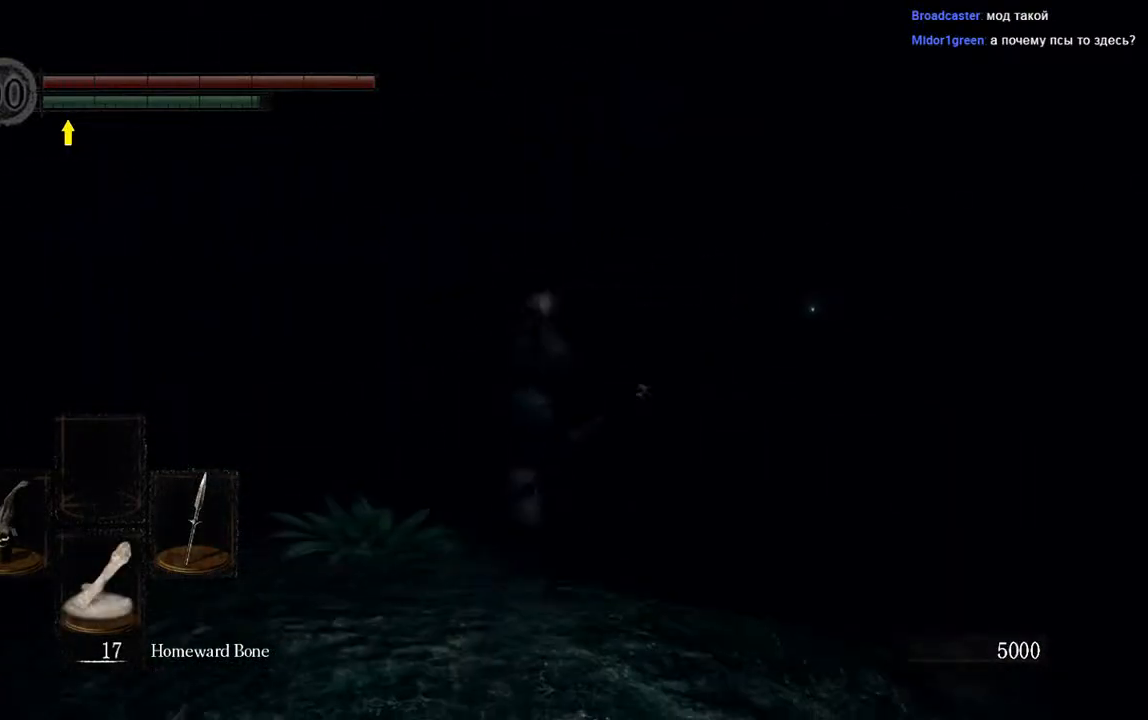
{"buttons": ["B"], "left_stick": "up-left", "right_stick": "center", "events": [[17, "left_stick", "up-left"]]}
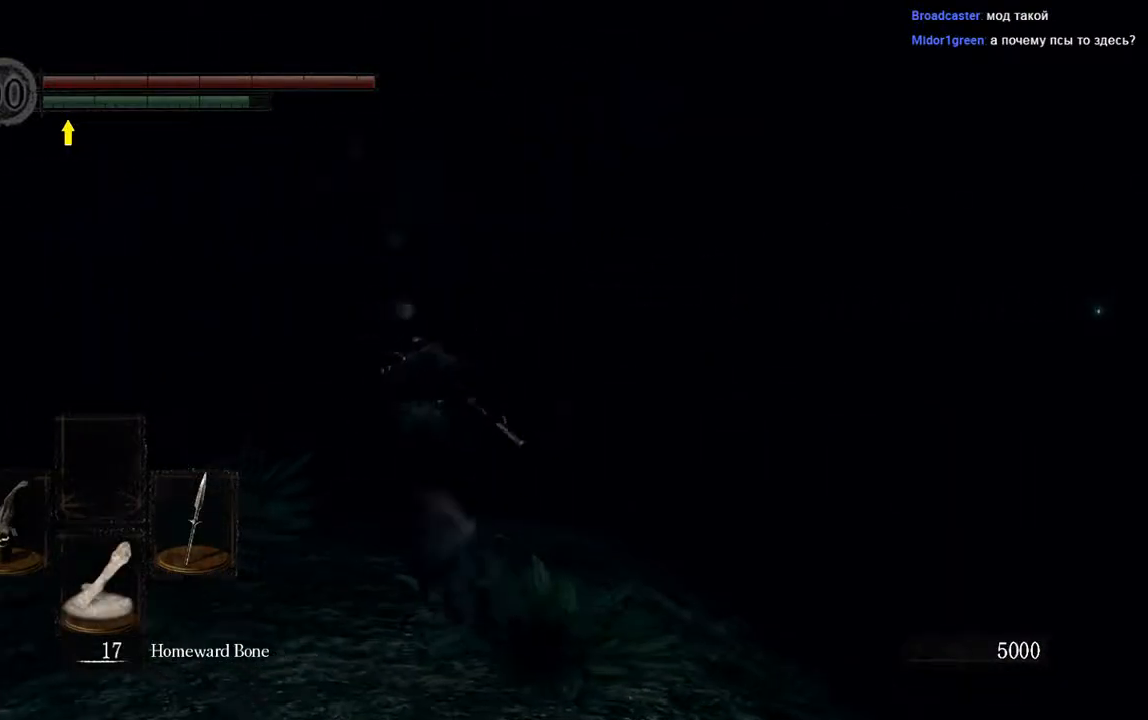
{"buttons": ["B"], "left_stick": "up", "right_stick": "center", "events": [[33, "left_stick", "up"], [83, "right_stick", "down-right"], [183, "right_stick", "center"]]}
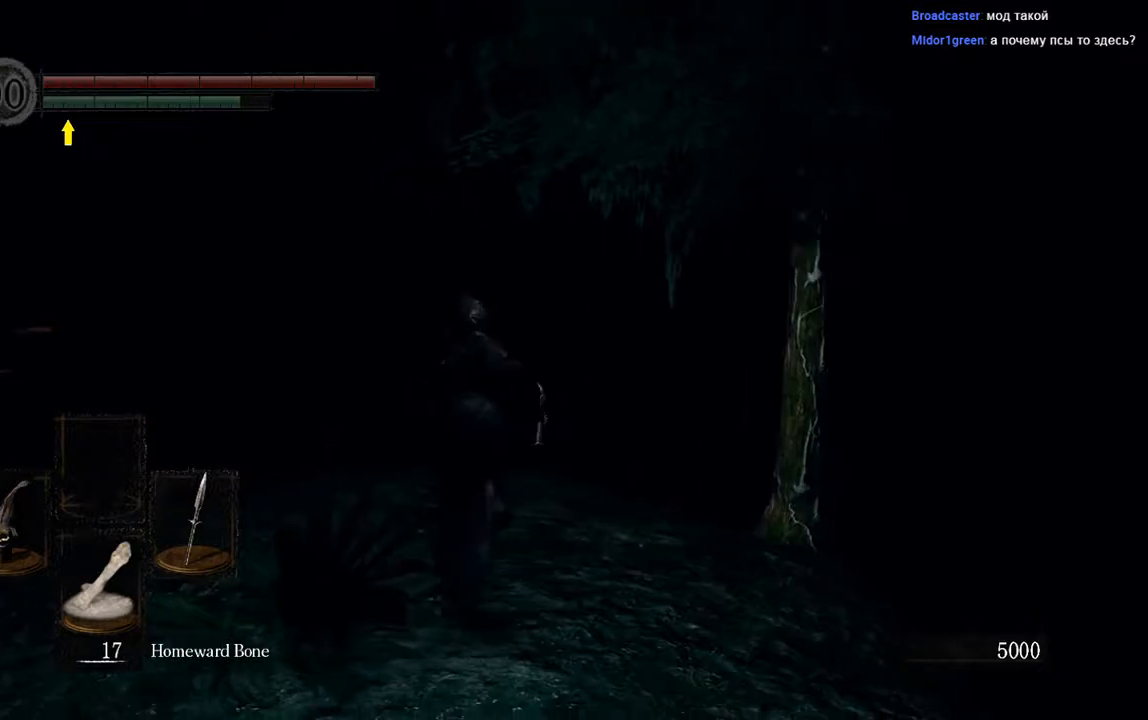
{"buttons": ["B"], "left_stick": "up", "right_stick": "center", "events": [[150, "right_stick", "right"], [333, "right_stick", "center"]]}
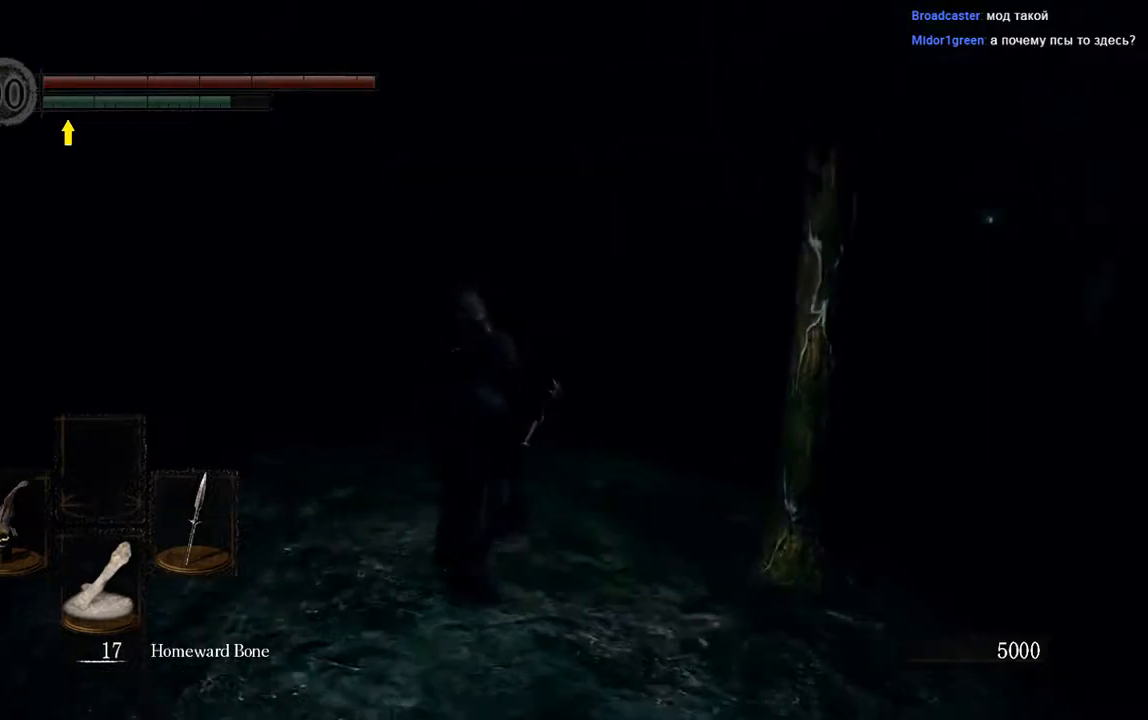
{"buttons": ["B"], "left_stick": "up", "right_stick": "center", "events": [[200, "right_stick", "right"], [300, "right_stick", "center"]]}
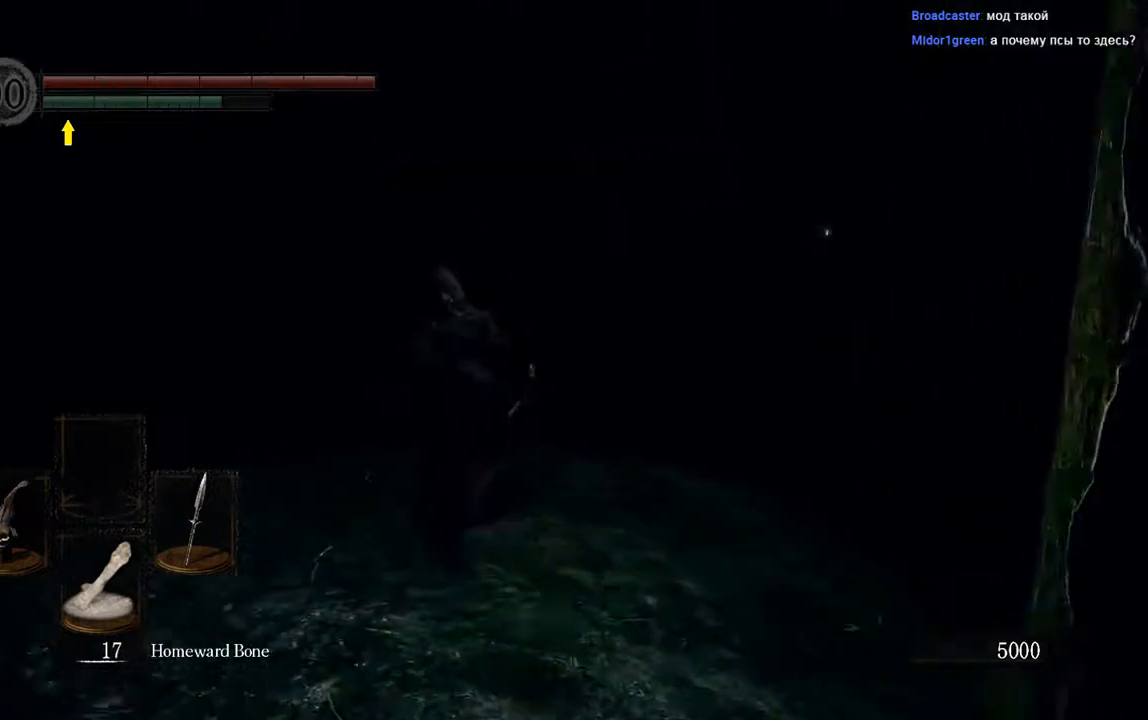
{"buttons": ["B"], "left_stick": "up", "right_stick": "center", "events": [[233, "right_stick", "right"], [400, "right_stick", "center"]]}